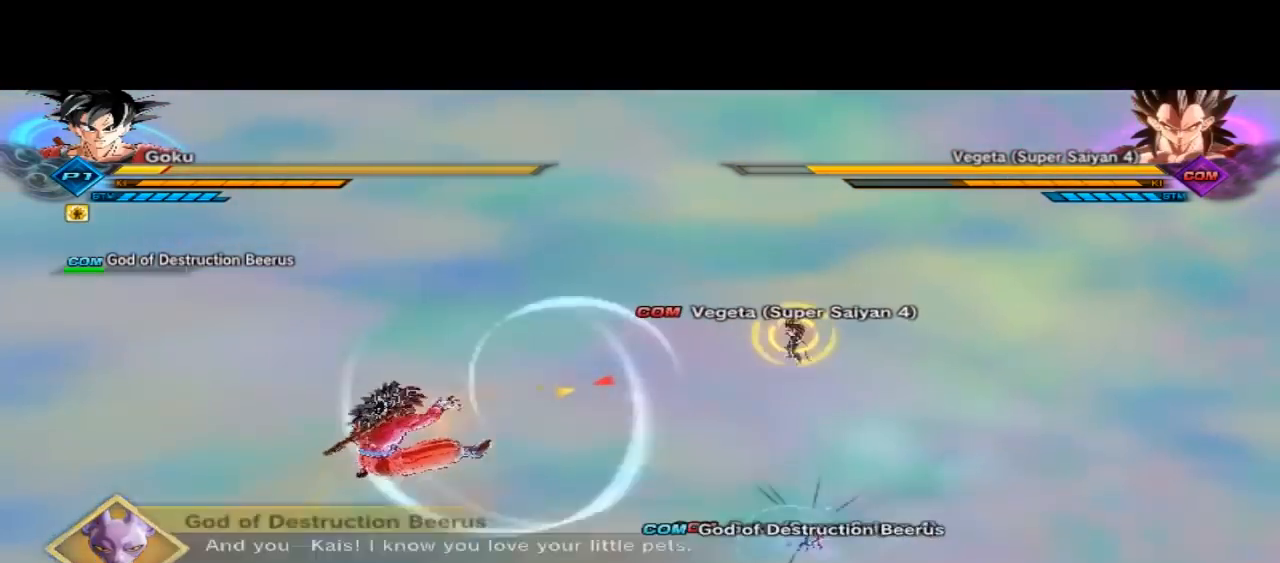
Gameplay with a controller (Xbox layout); each line is a JSON object with the inputs held at the frame after it. "button_events" lists button changes between this image and that frame as [ms after this image, input, new state], when the widget could be followed in between (sticks are given only as held states).
{"buttons": ["A"], "left_stick": "up-right", "right_stick": "center", "button_events": [[233, "A", "up"], [433, "A", "down"]]}
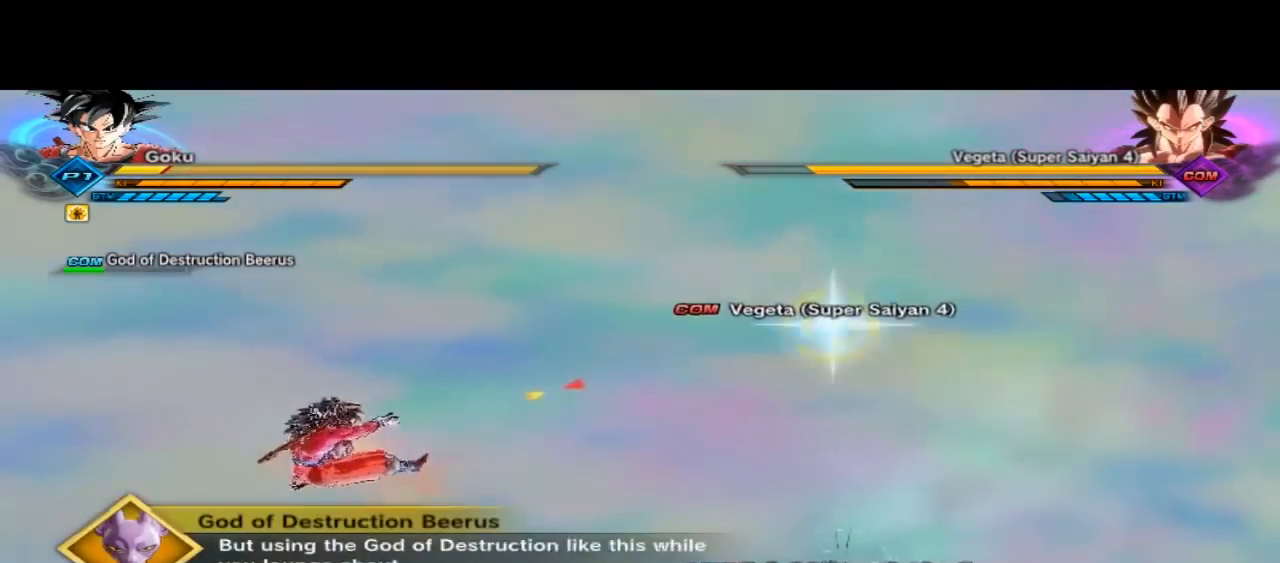
{"buttons": ["A"], "left_stick": "up-right", "right_stick": "center", "button_events": [[333, "A", "up"], [500, "A", "down"]]}
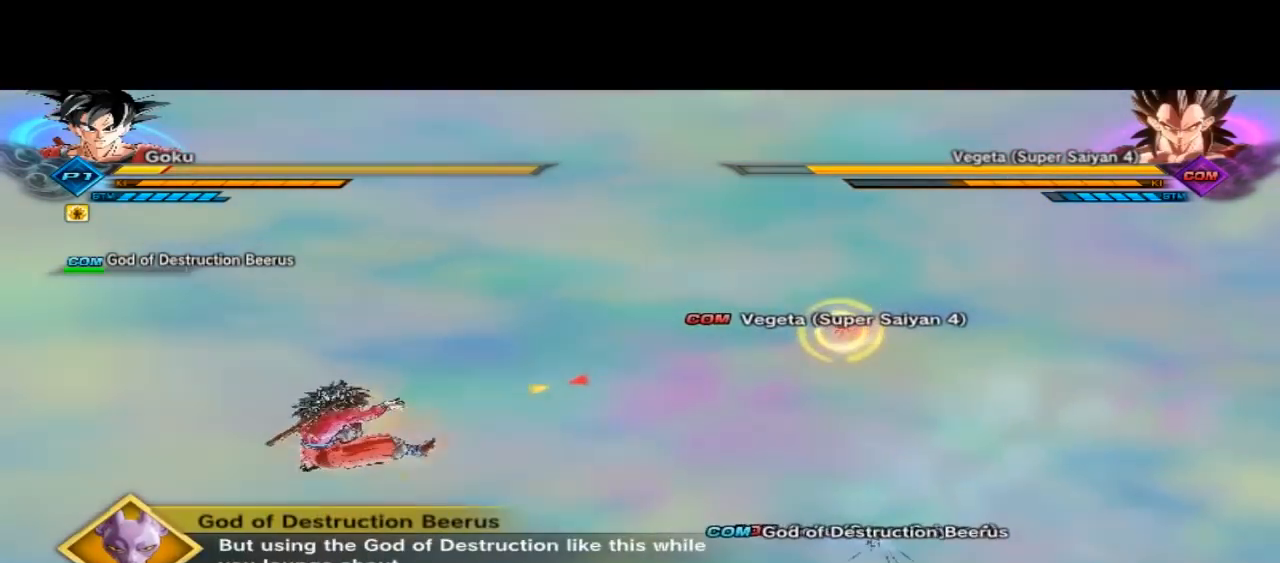
{"buttons": [], "left_stick": "center", "right_stick": "center", "button_events": [[133, "A", "up"], [167, "A", "down"], [433, "A", "up"]]}
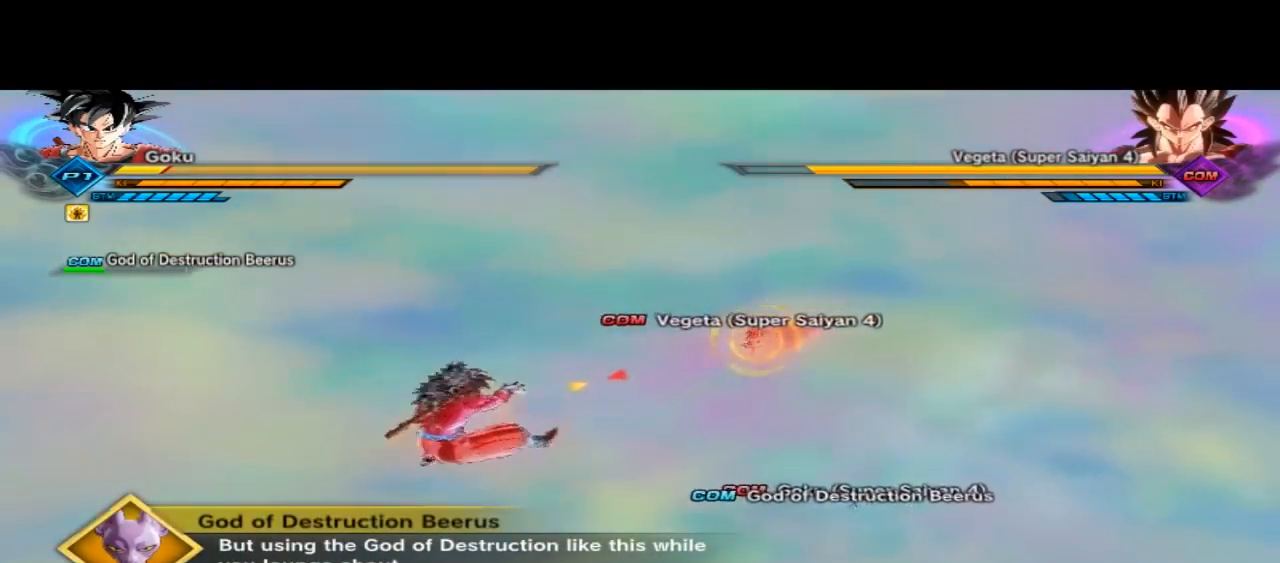
{"buttons": ["A"], "left_stick": "center", "right_stick": "center", "button_events": [[133, "A", "down"]]}
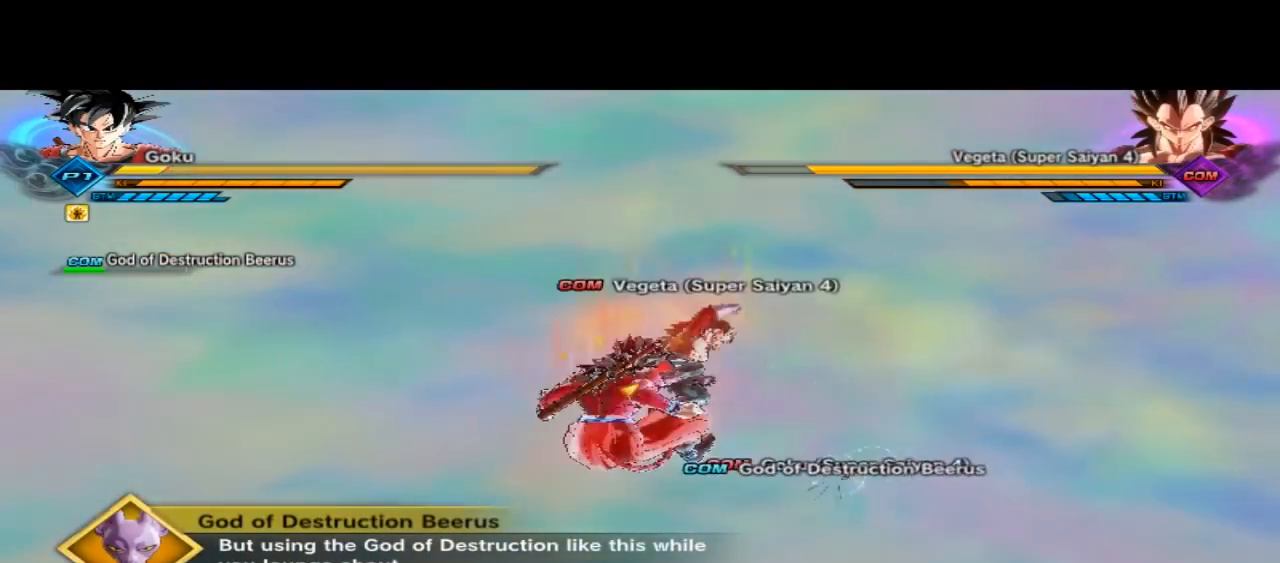
{"buttons": ["X"], "left_stick": "center", "right_stick": "center", "button_events": [[200, "A", "up"], [467, "X", "down"]]}
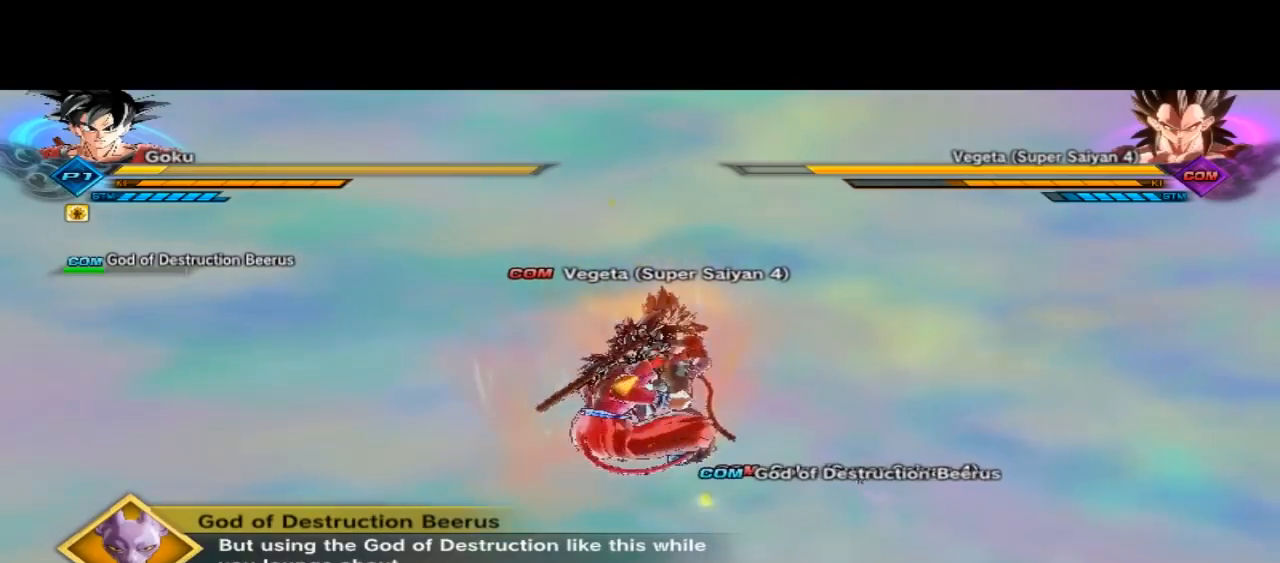
{"buttons": ["X"], "left_stick": "center", "right_stick": "center", "button_events": [[33, "X", "up"], [67, "X", "down"], [400, "X", "up"], [433, "X", "down"]]}
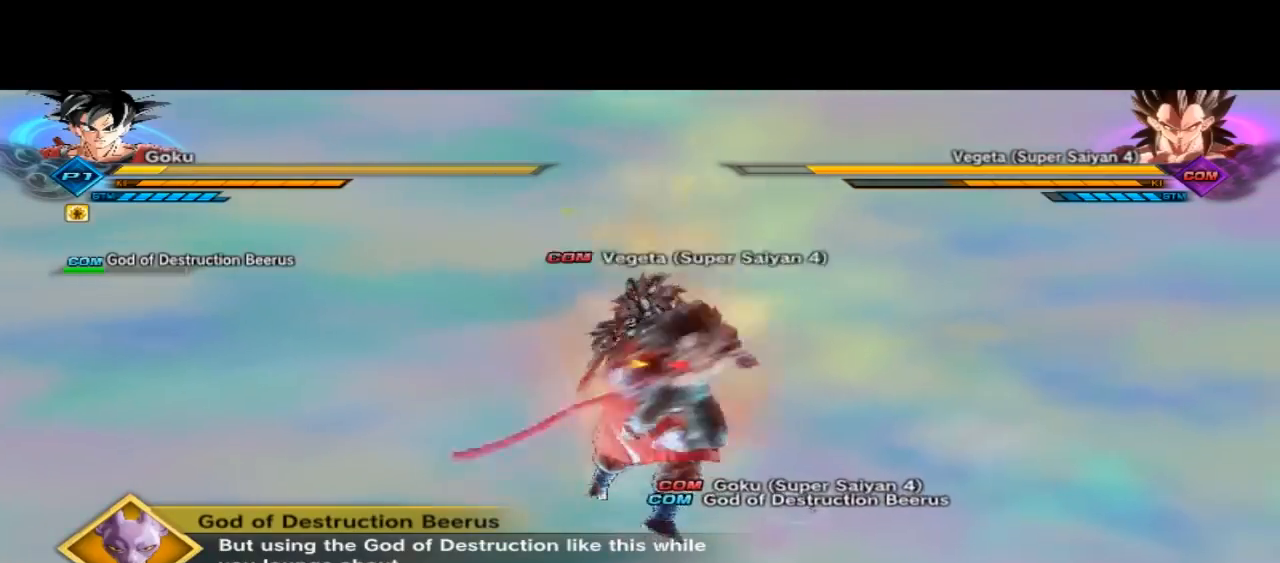
{"buttons": ["X"], "left_stick": "center", "right_stick": "center", "button_events": [[200, "X", "up"], [367, "X", "down"]]}
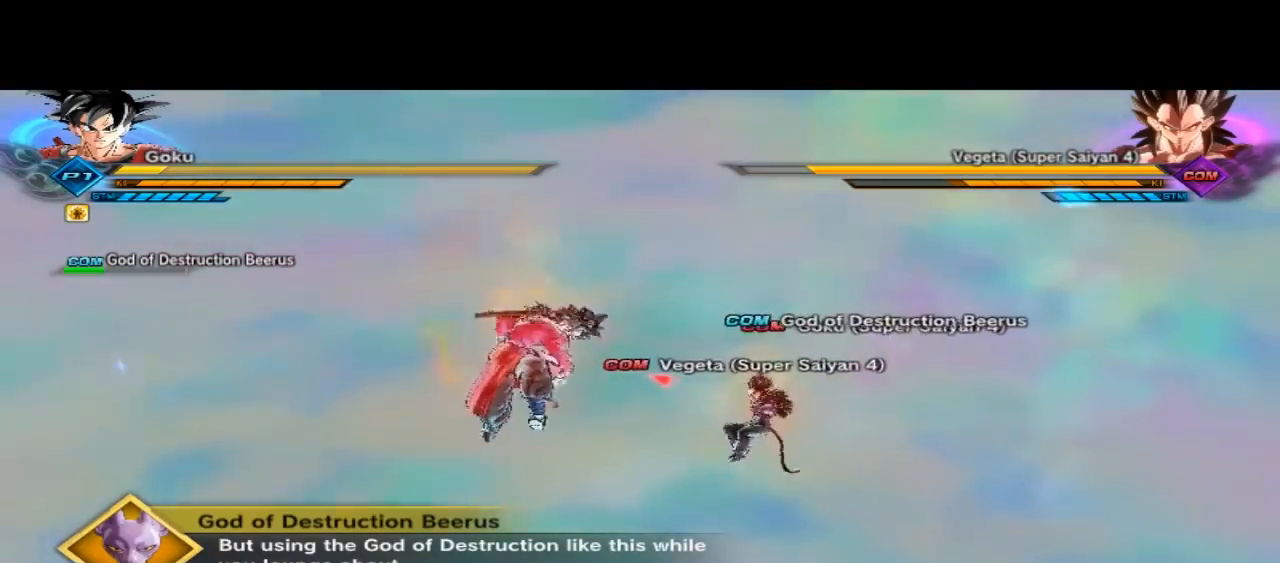
{"buttons": [], "left_stick": "center", "right_stick": "center", "button_events": [[33, "X", "up"], [67, "X", "down"], [367, "X", "up"], [433, "X", "down"], [500, "X", "up"]]}
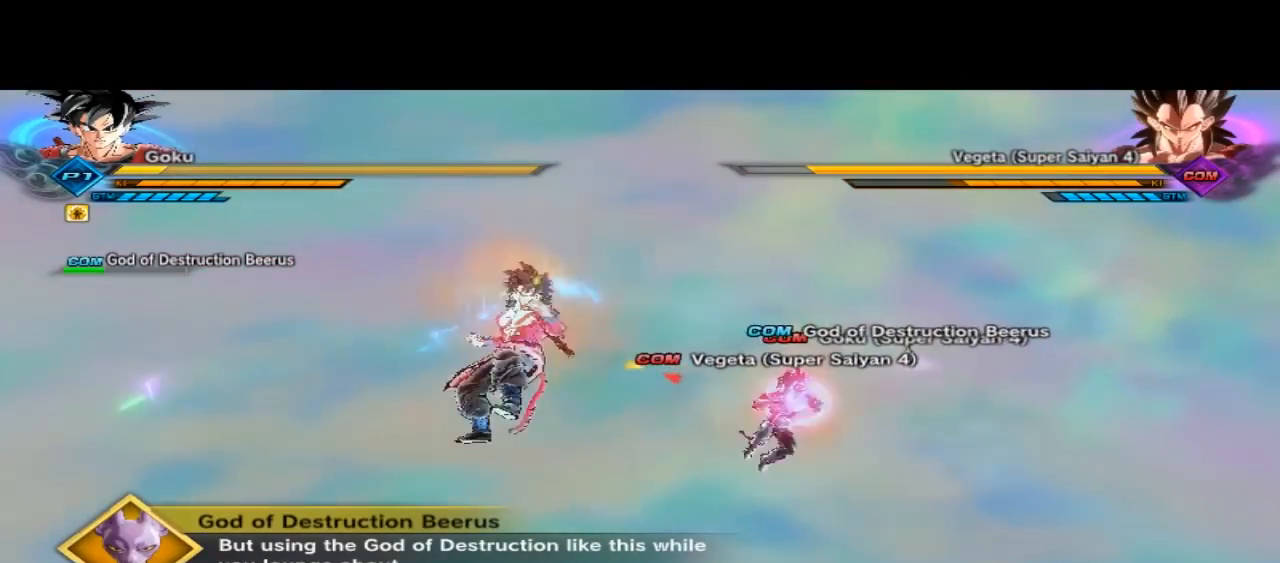
{"buttons": ["X"], "left_stick": "up-right", "right_stick": "center", "button_events": [[233, "X", "down"], [367, "X", "up"], [467, "X", "down"]]}
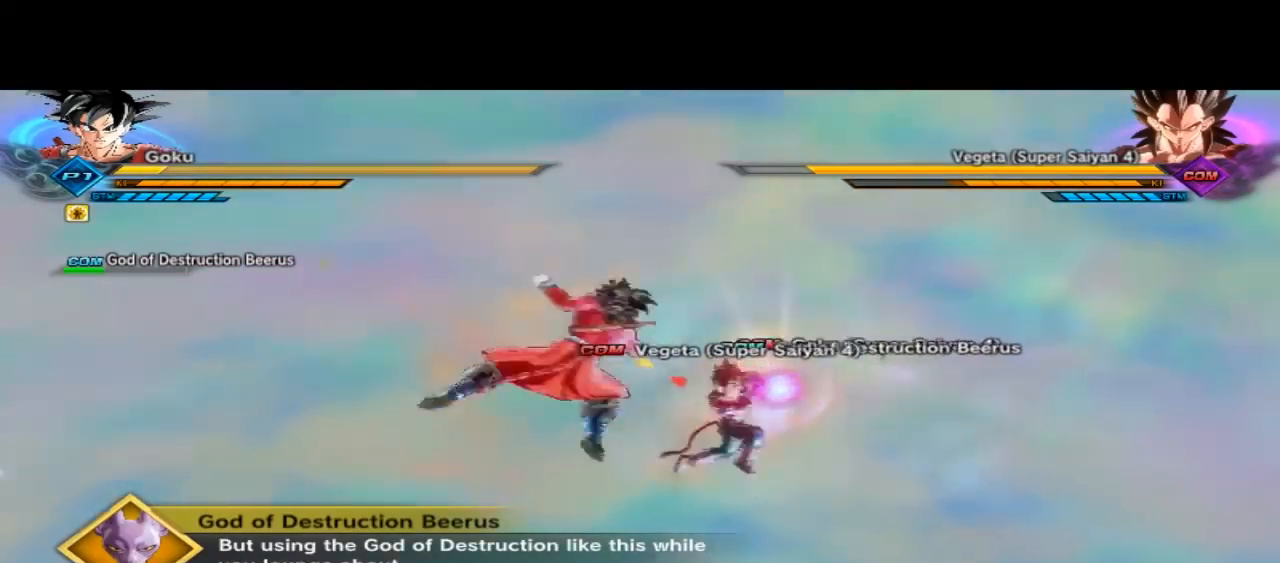
{"buttons": ["X"], "left_stick": "center", "right_stick": "center", "button_events": [[100, "X", "up"], [200, "X", "down"]]}
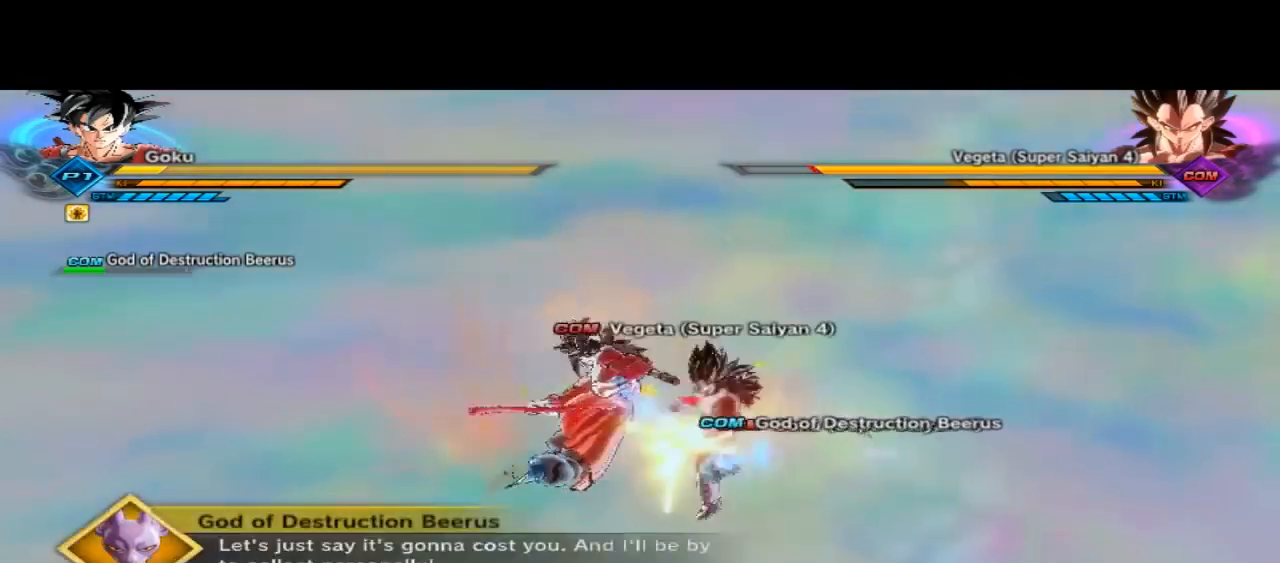
{"buttons": ["X"], "left_stick": "center", "right_stick": "center", "button_events": []}
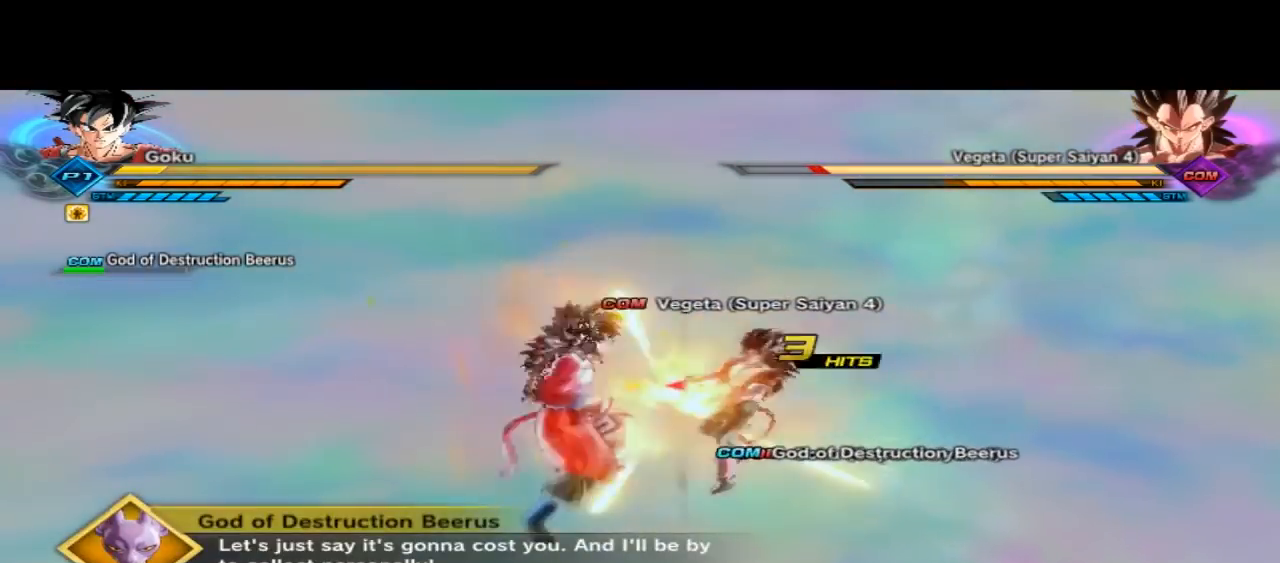
{"buttons": ["X", "L3"], "left_stick": "up", "right_stick": "center", "button_events": [[233, "X", "up"], [467, "L3", "down"], [500, "X", "down"]]}
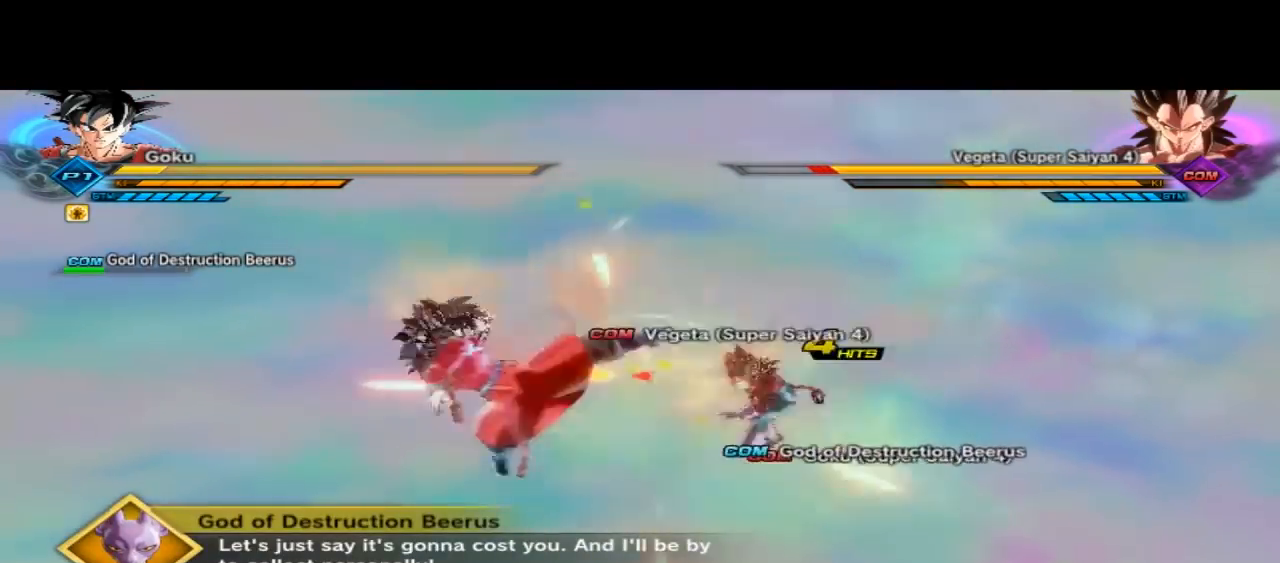
{"buttons": [], "left_stick": "center", "right_stick": "center", "button_events": [[33, "L3", "up"], [67, "X", "up"], [200, "X", "down"], [400, "X", "up"]]}
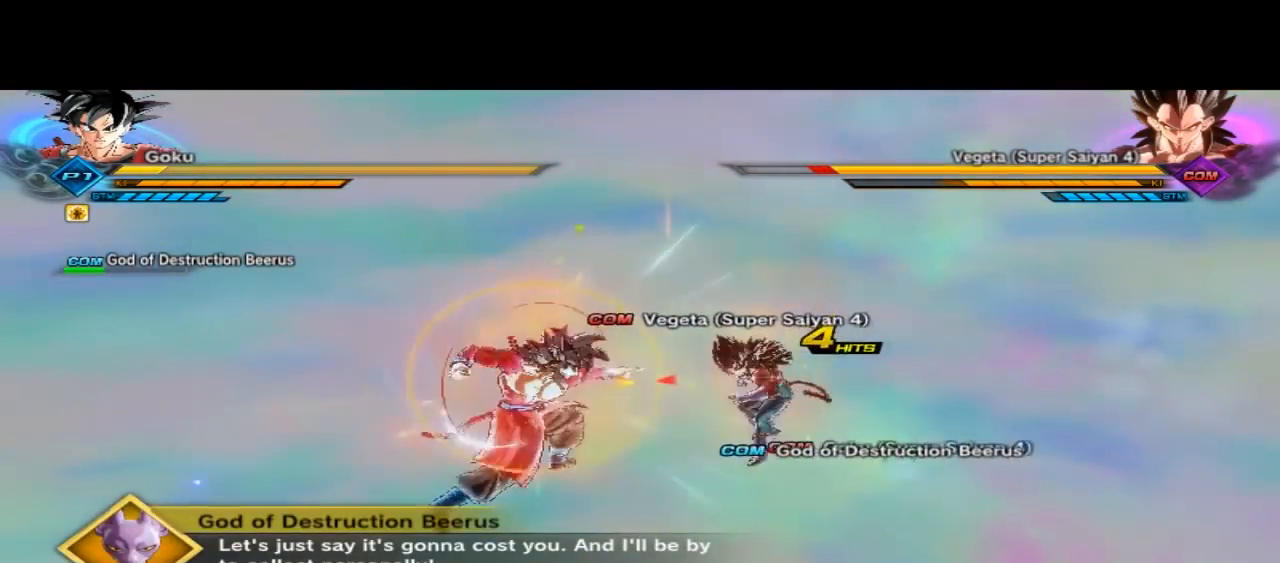
{"buttons": [], "left_stick": "center", "right_stick": "center", "button_events": [[33, "X", "down"], [300, "X", "up"], [333, "X", "down"], [433, "X", "up"]]}
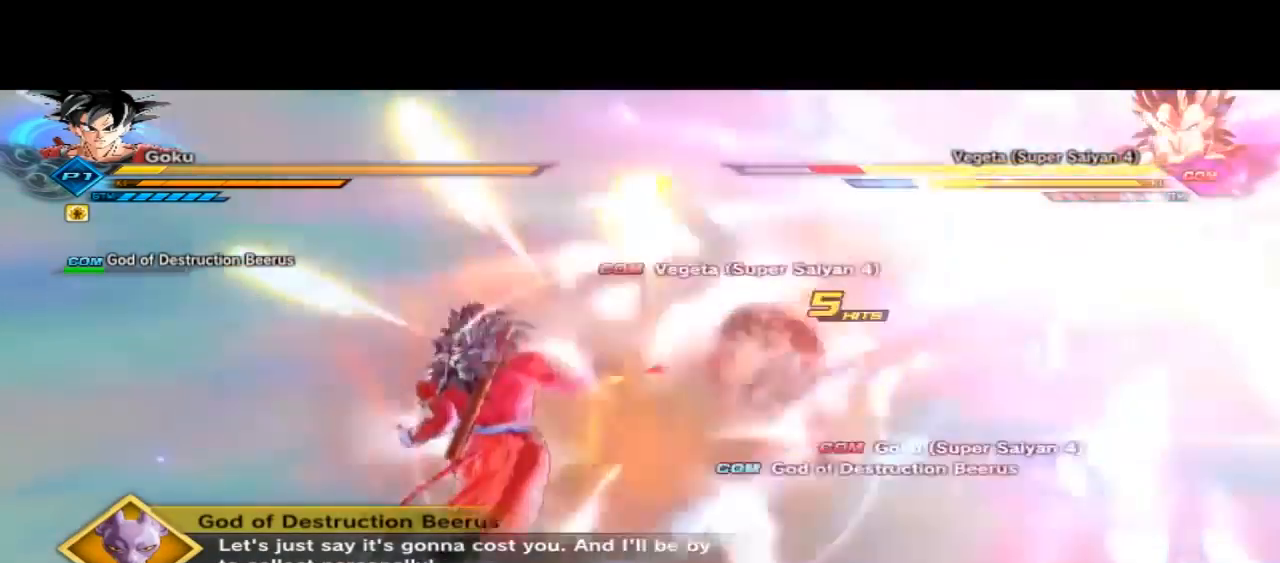
{"buttons": [], "left_stick": "center", "right_stick": "center", "button_events": [[167, "X", "down"], [367, "X", "up"]]}
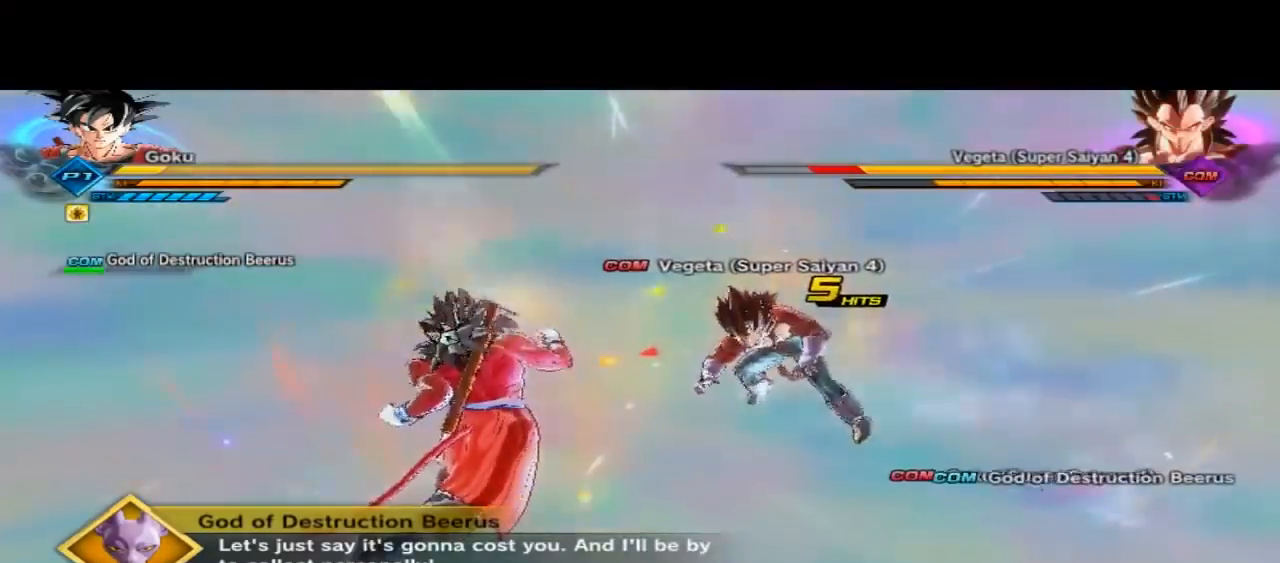
{"buttons": ["X"], "left_stick": "center", "right_stick": "center", "button_events": [[133, "X", "down"], [400, "X", "up"], [500, "X", "down"]]}
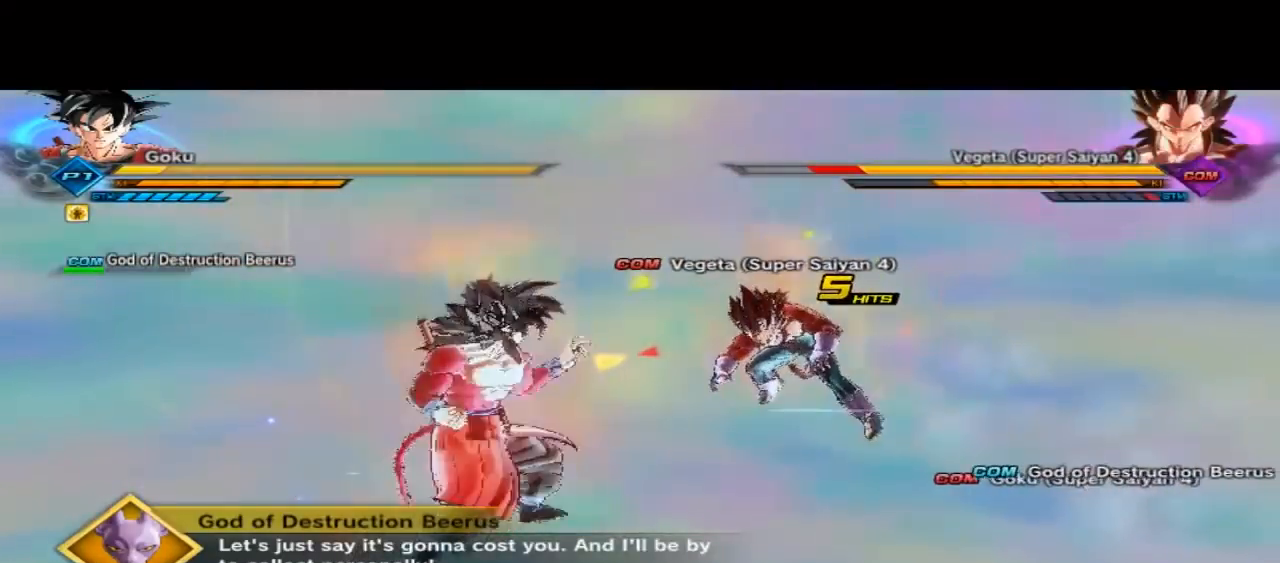
{"buttons": ["X"], "left_stick": "center", "right_stick": "center", "button_events": [[100, "X", "up"], [233, "X", "down"], [333, "X", "up"], [400, "X", "down"]]}
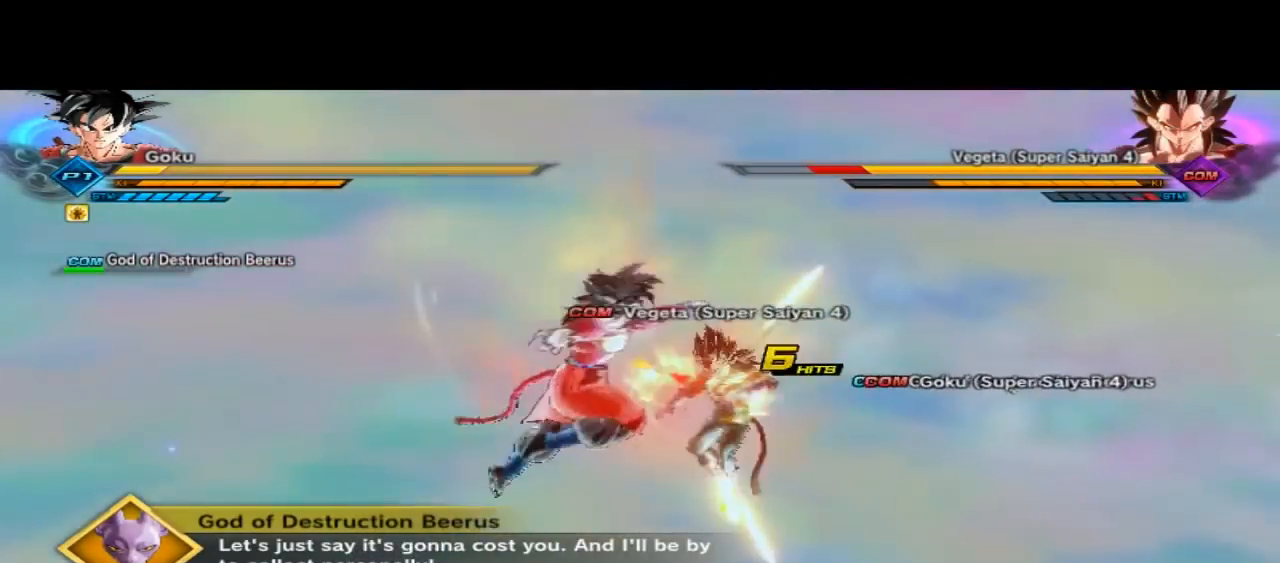
{"buttons": ["X"], "left_stick": "center", "right_stick": "center", "button_events": [[167, "X", "up"], [267, "X", "down"], [333, "X", "up"], [467, "X", "down"]]}
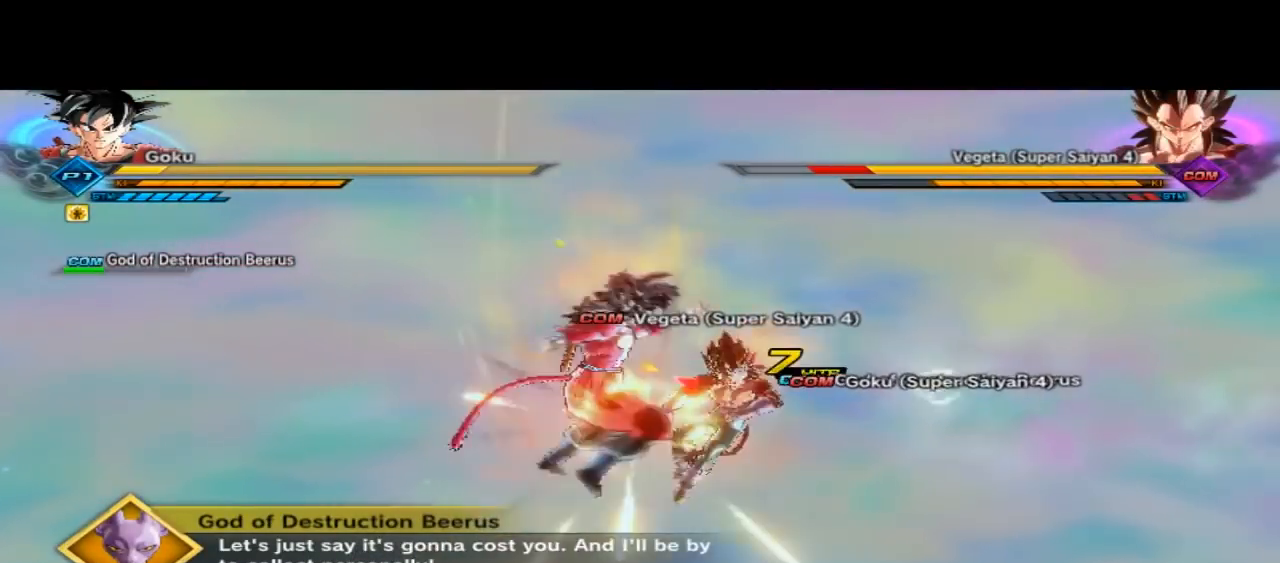
{"buttons": ["X"], "left_stick": "center", "right_stick": "center", "button_events": [[167, "X", "up"], [333, "X", "down"]]}
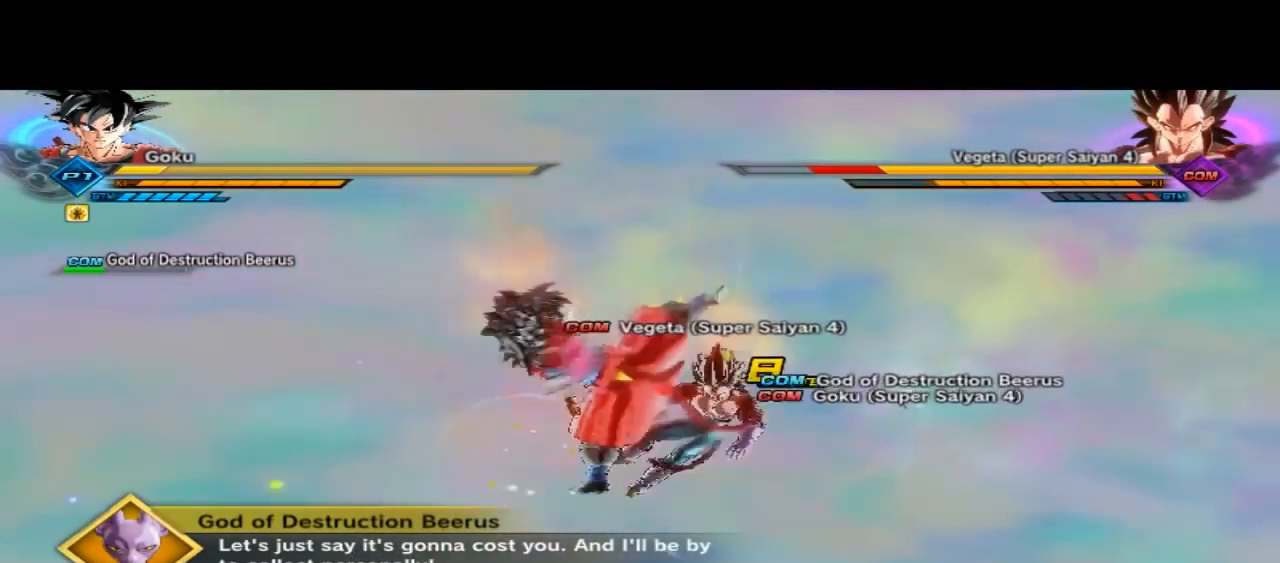
{"buttons": ["X"], "left_stick": "center", "right_stick": "center", "button_events": [[267, "X", "up"], [333, "X", "down"]]}
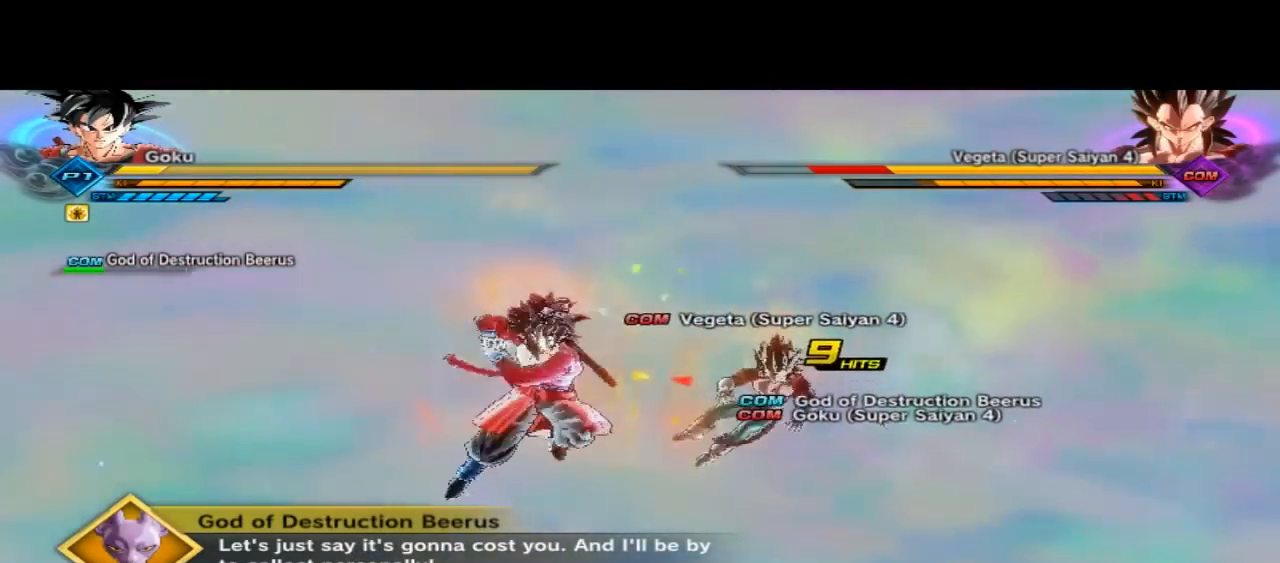
{"buttons": [], "left_stick": "center", "right_stick": "center", "button_events": [[67, "X", "up"], [267, "X", "down"], [367, "X", "up"]]}
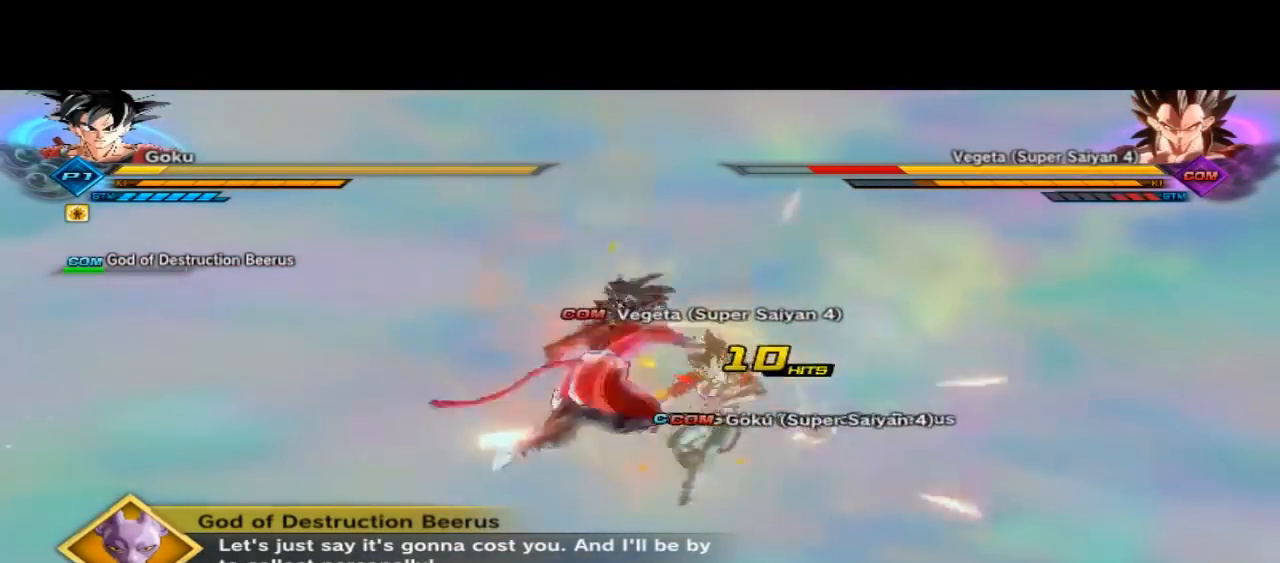
{"buttons": ["X"], "left_stick": "center", "right_stick": "center", "button_events": [[267, "X", "down"], [333, "X", "up"], [500, "X", "down"]]}
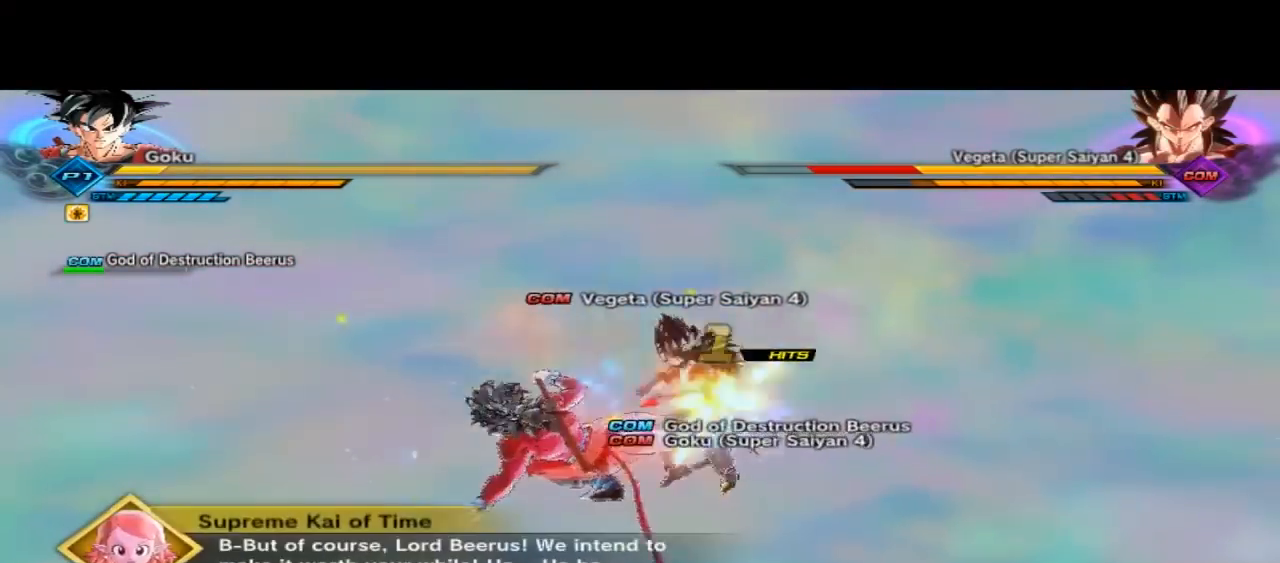
{"buttons": ["X"], "left_stick": "center", "right_stick": "center", "button_events": []}
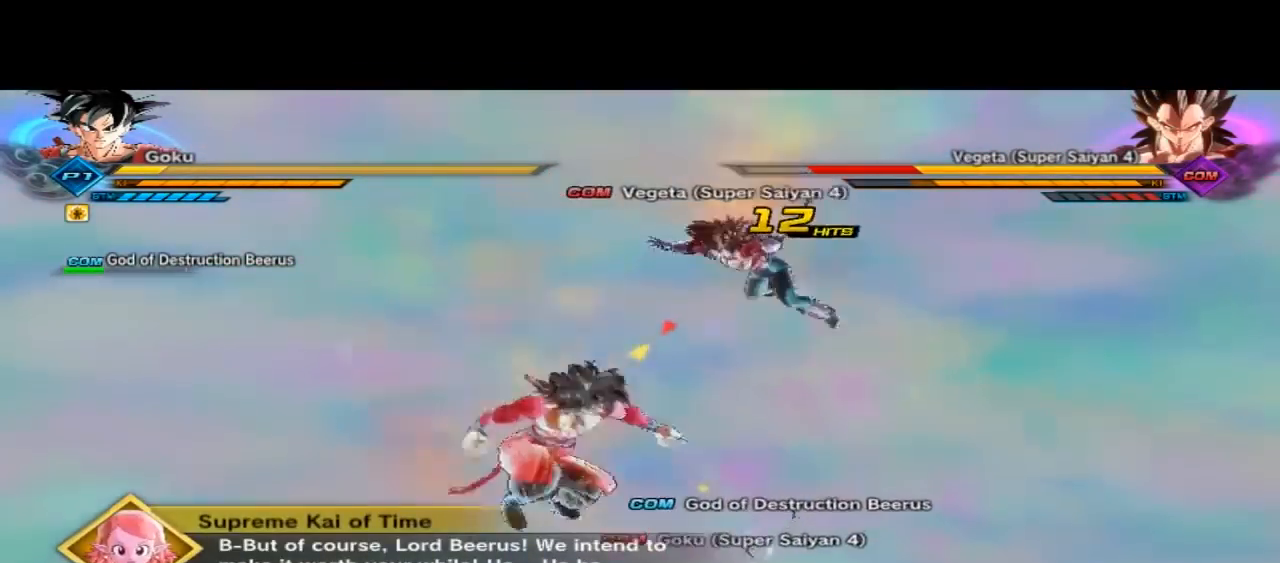
{"buttons": [], "left_stick": "center", "right_stick": "center", "button_events": [[467, "X", "up"]]}
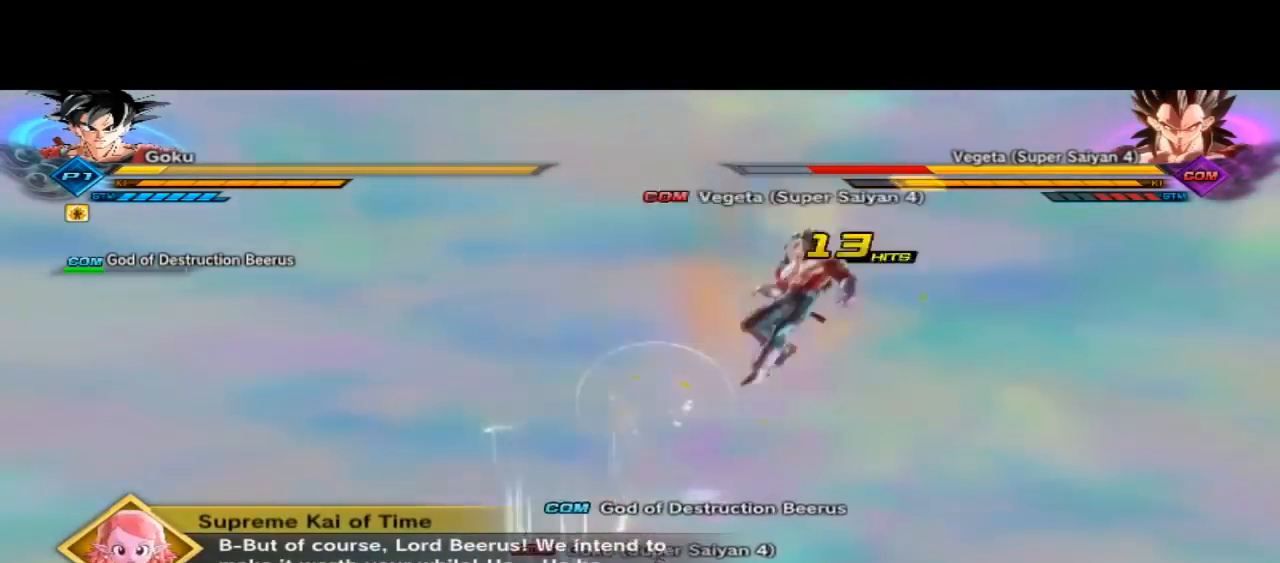
{"buttons": ["X", "L2", "R2"], "left_stick": "center", "right_stick": "center", "button_events": [[100, "X", "down"], [133, "X", "up"], [267, "X", "down"], [433, "L2", "down"], [433, "X", "up"], [500, "R2", "down"], [500, "X", "down"]]}
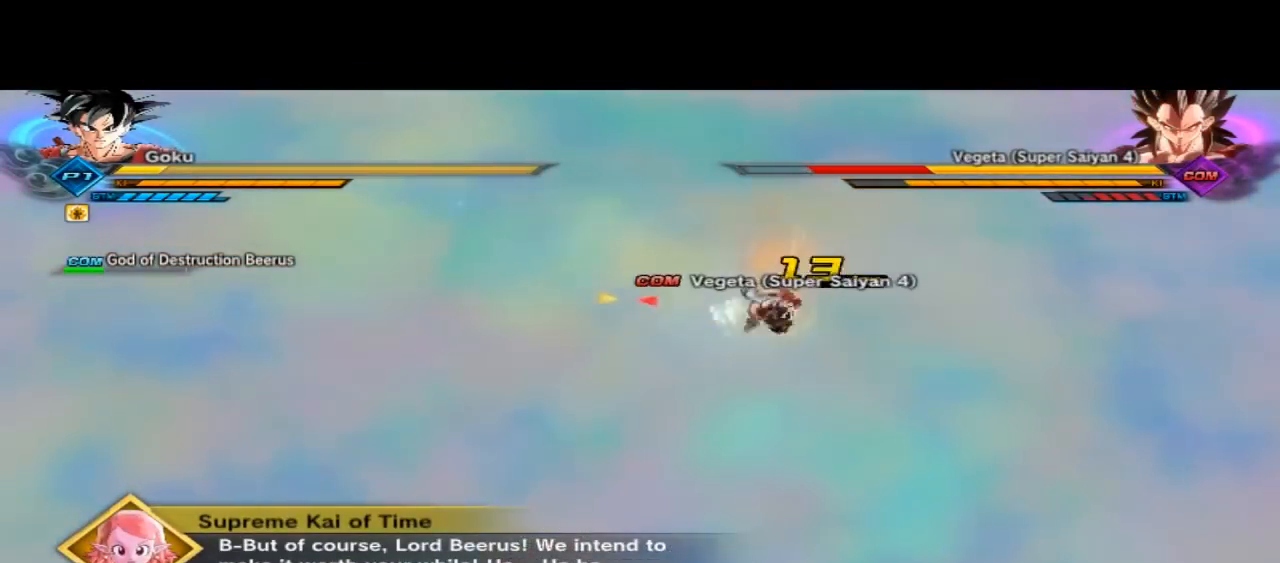
{"buttons": ["X", "L2", "R2"], "left_stick": "center", "right_stick": "center", "button_events": [[333, "X", "up"], [500, "X", "down"]]}
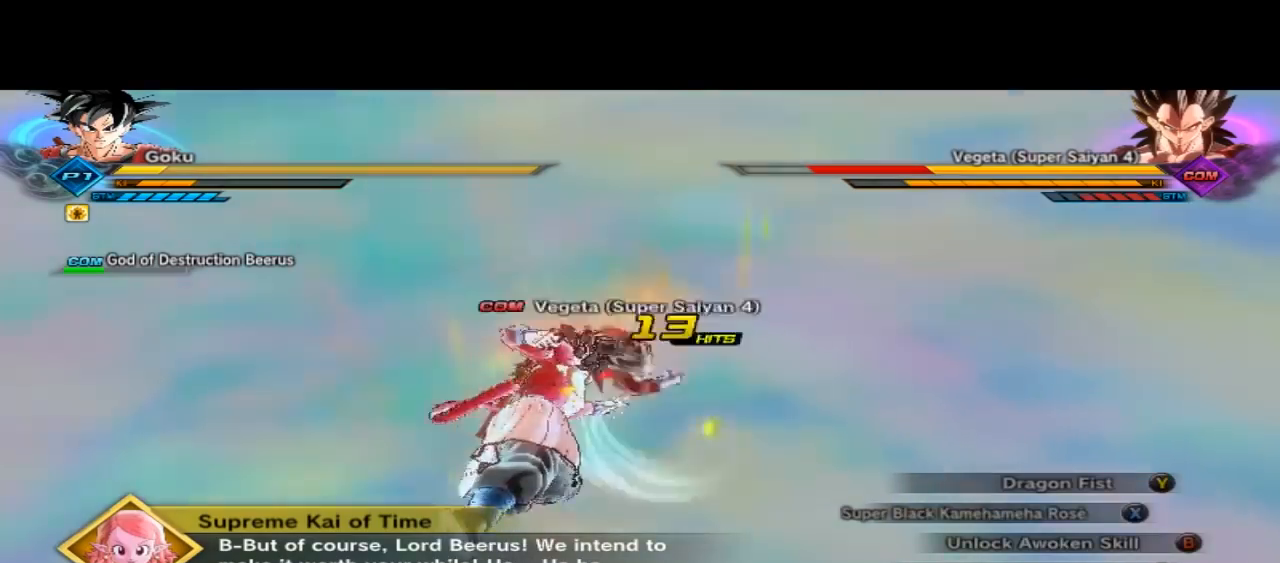
{"buttons": ["X", "L2", "R2"], "left_stick": "center", "right_stick": "center", "button_events": []}
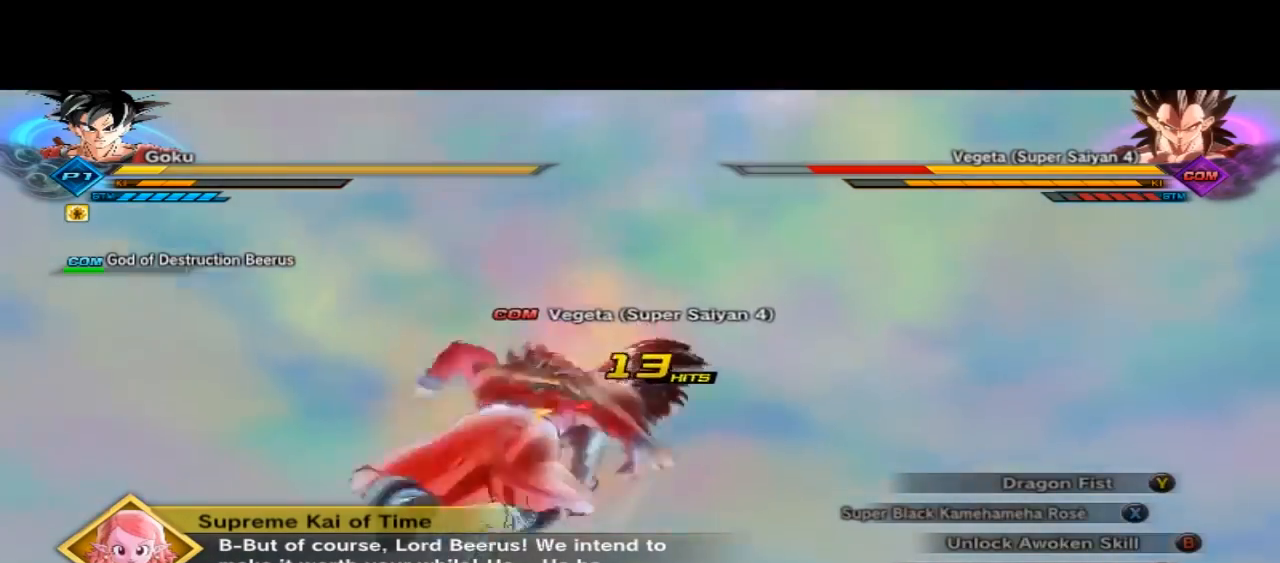
{"buttons": ["L2", "R2"], "left_stick": "center", "right_stick": "center", "button_events": [[300, "X", "up"]]}
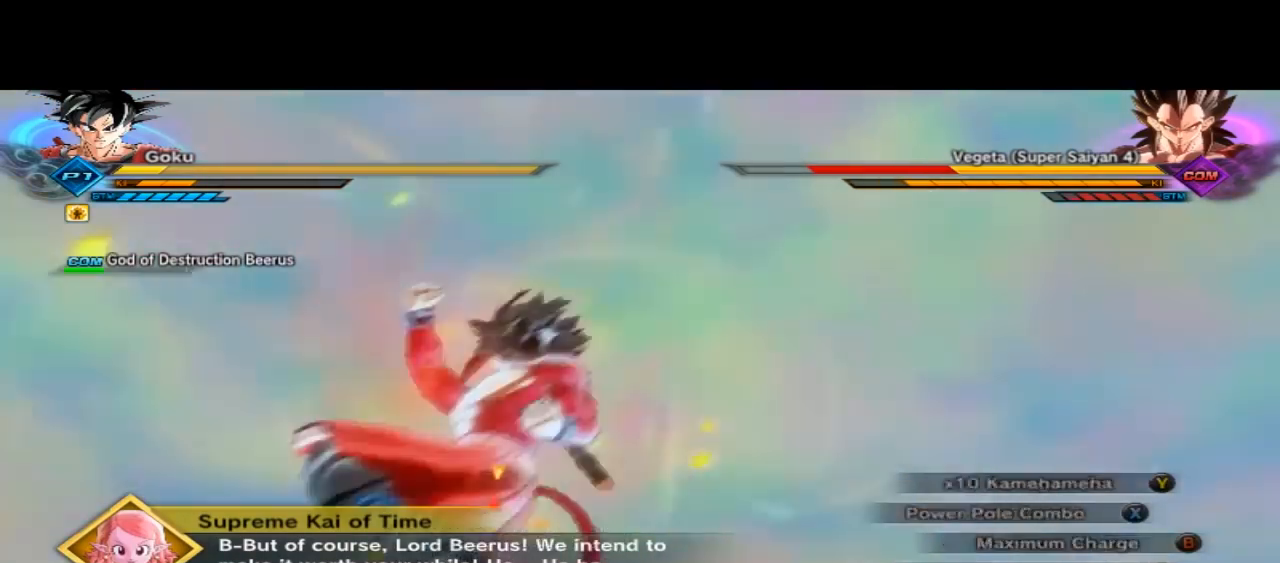
{"buttons": [], "left_stick": "center", "right_stick": "center", "button_events": [[67, "L2", "up"], [67, "R2", "up"]]}